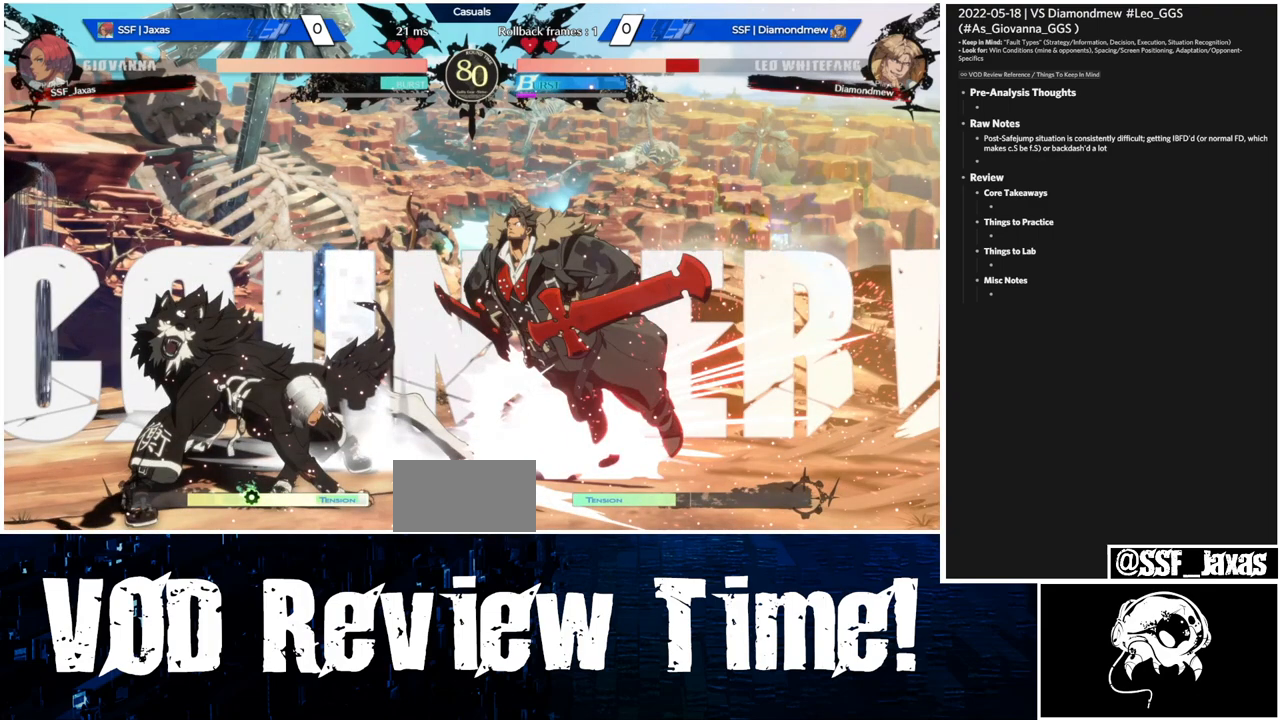
Gameplay with a controller (arcade stick); each line is a JSON object with the inputs held at the frame after it. "events" lists button and stick changes between this image and that frame as [ms after this image, input, new state], when the widget could be followed in between. Not read: HOME L3 R3.
{"buttons": ["TRIANGLE", "DPAD_DOWN"], "events": []}
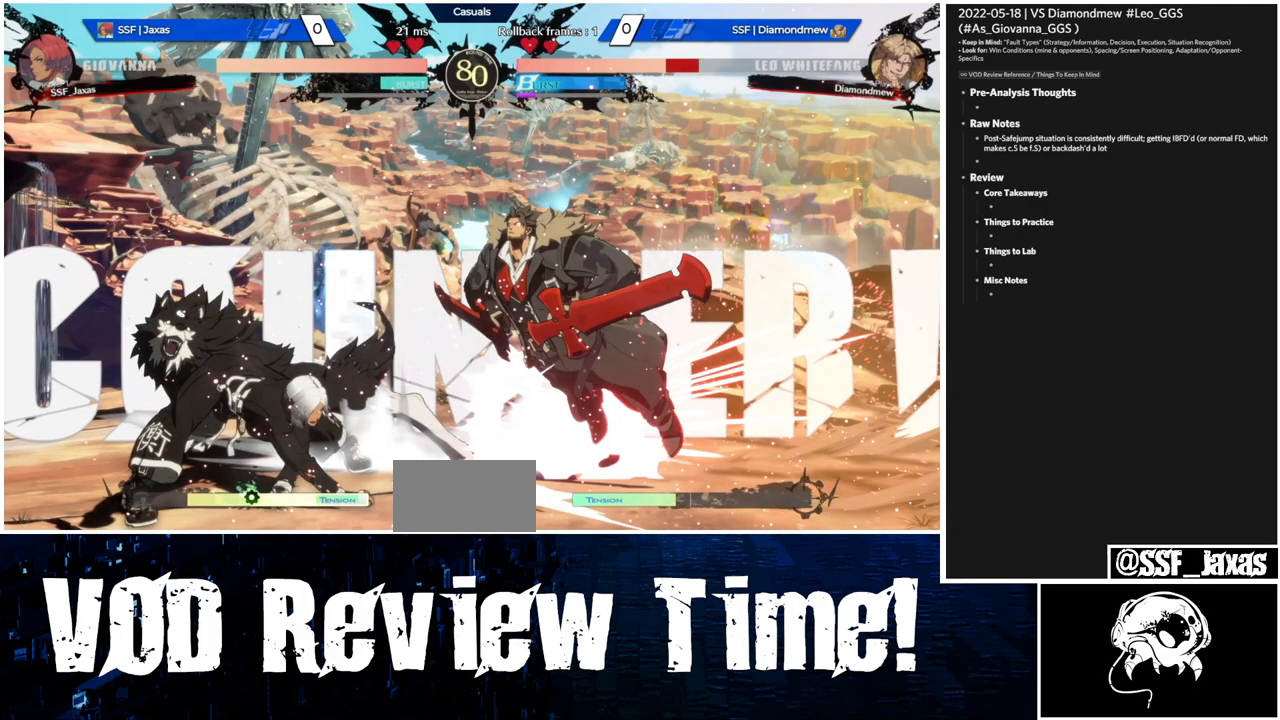
{"buttons": ["TRIANGLE", "DPAD_DOWN"], "events": []}
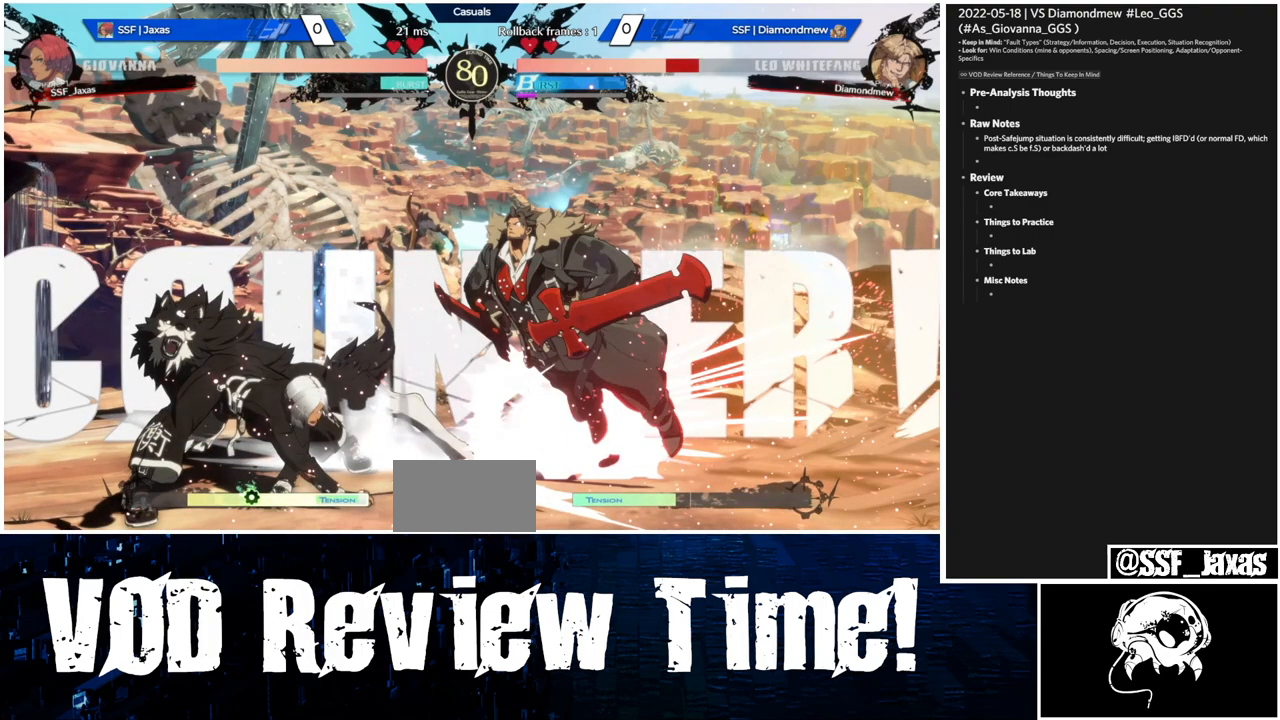
{"buttons": ["TRIANGLE", "DPAD_DOWN"], "events": []}
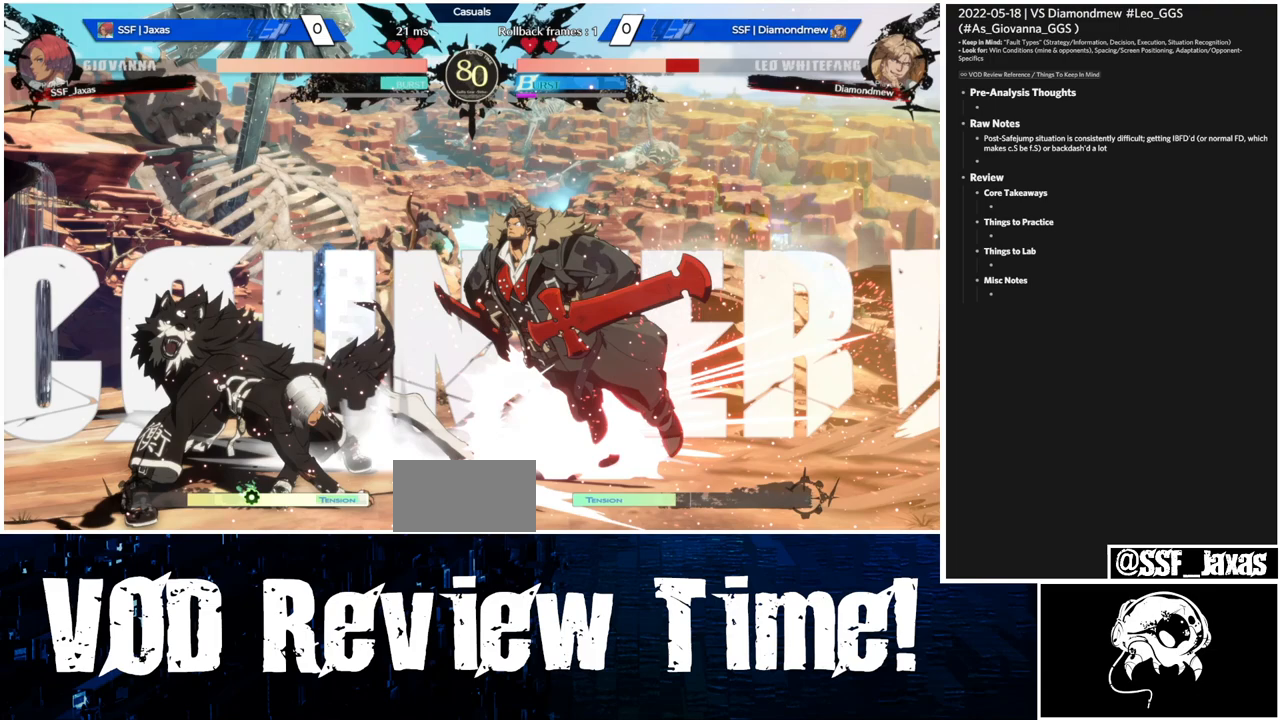
{"buttons": ["TRIANGLE", "DPAD_DOWN"], "events": []}
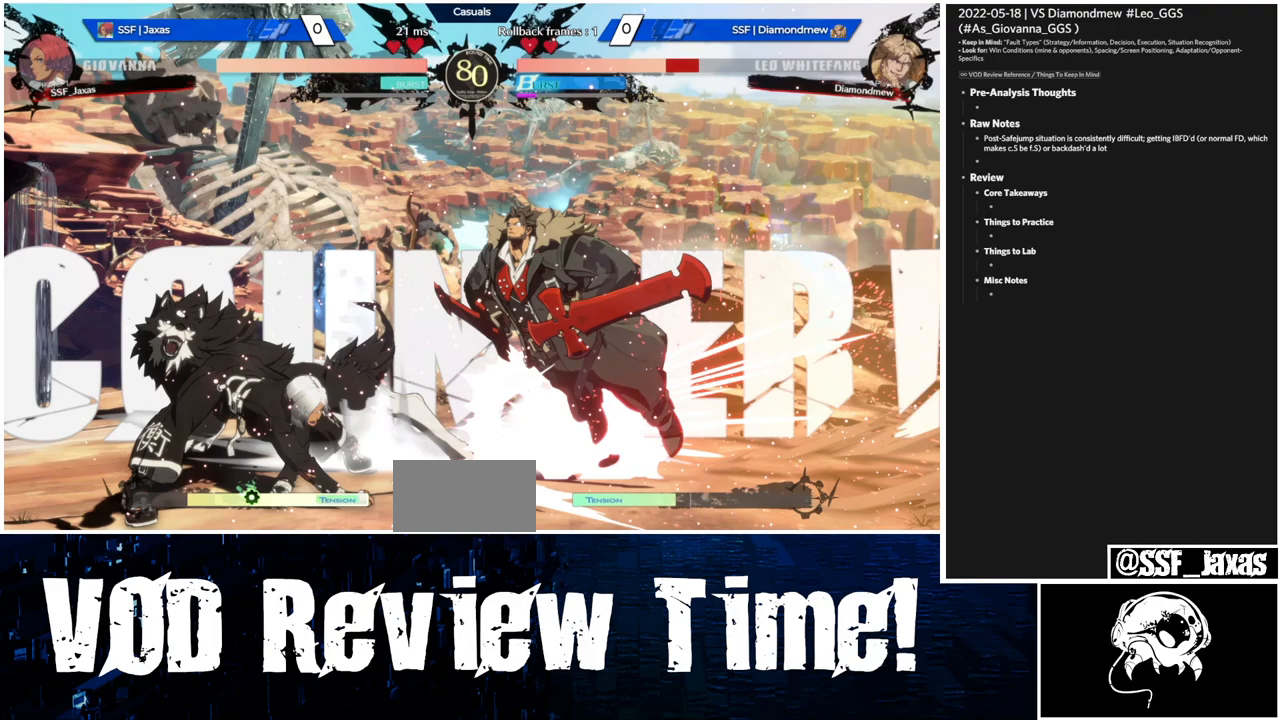
{"buttons": ["TRIANGLE", "DPAD_DOWN"], "events": []}
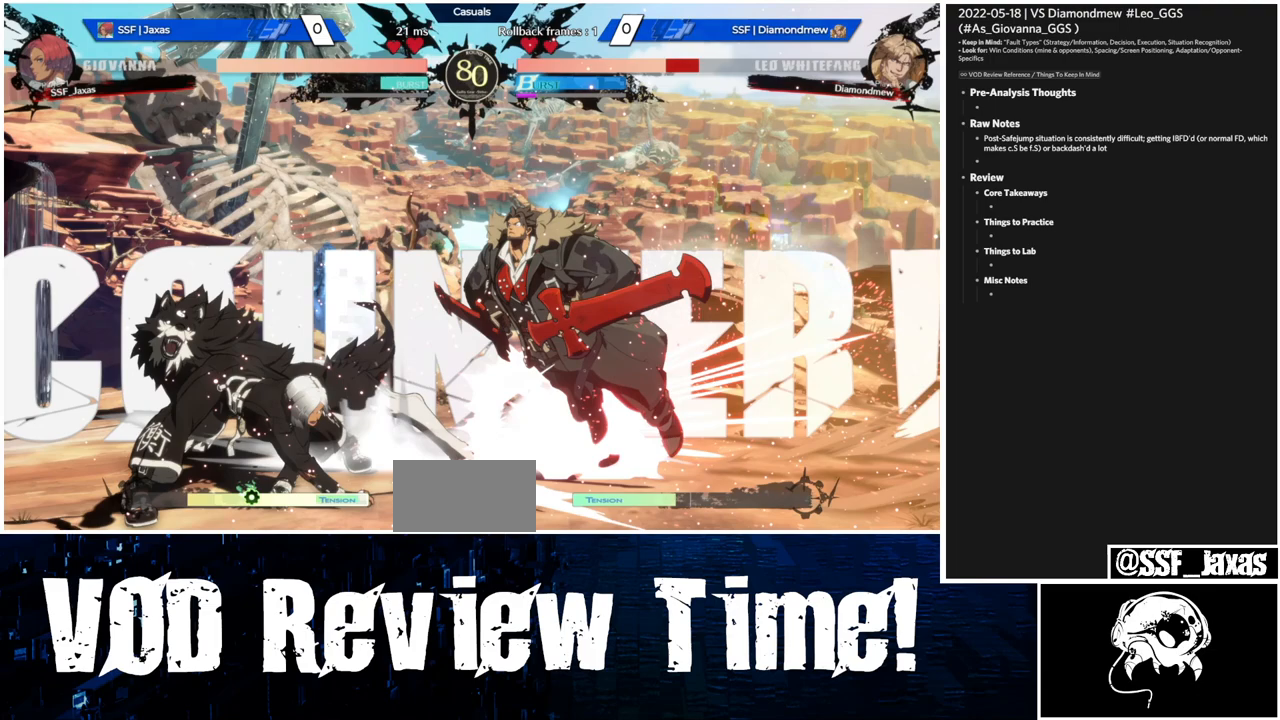
{"buttons": ["TRIANGLE", "DPAD_DOWN"], "events": []}
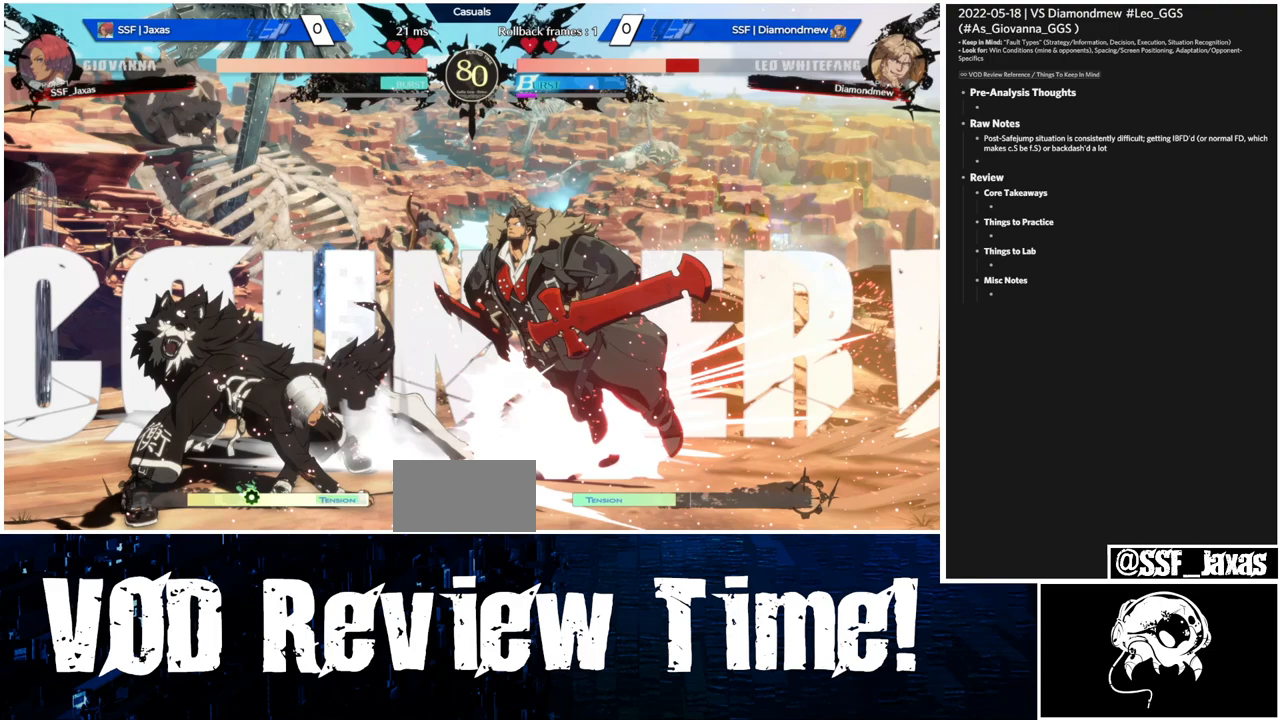
{"buttons": ["DPAD_LEFT"], "events": [[33, "DPAD_DOWN", "up"], [33, "DPAD_LEFT", "down"], [33, "TRIANGLE", "up"]]}
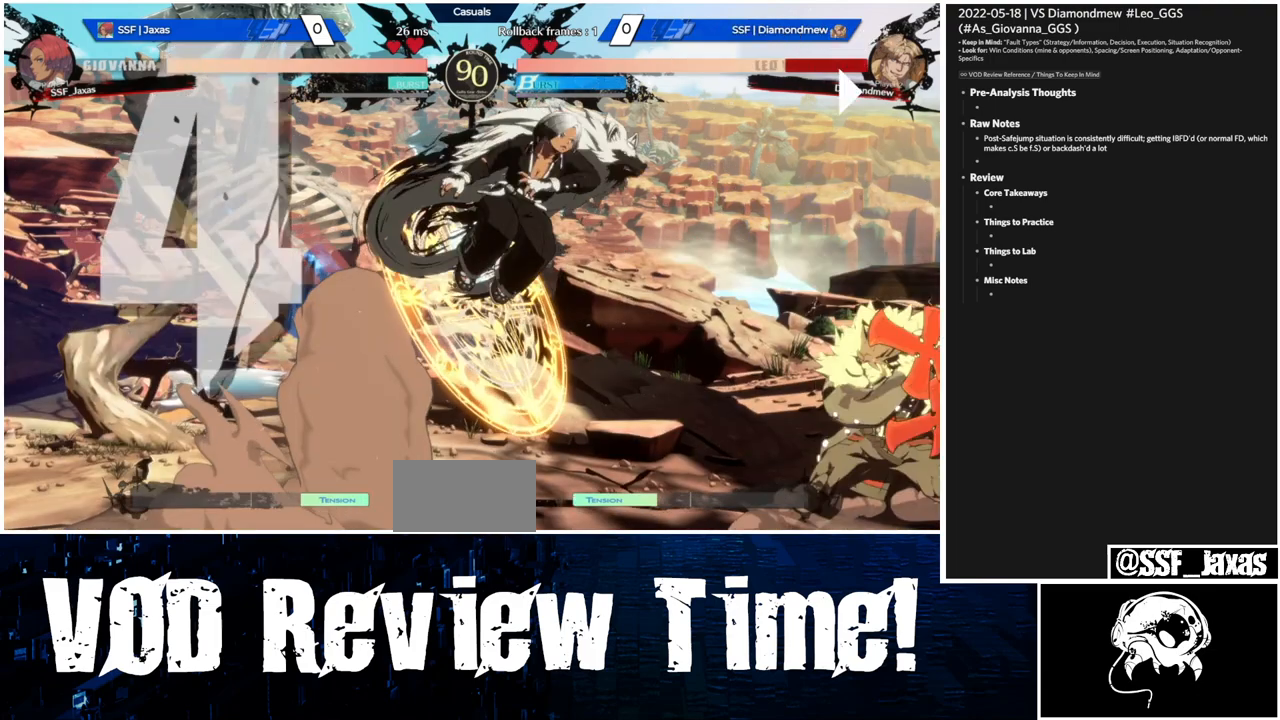
{"buttons": ["DPAD_DOWN", "DPAD_LEFT"], "events": [[133, "R1", "down"], [267, "DPAD_DOWN", "down"], [300, "R1", "up"]]}
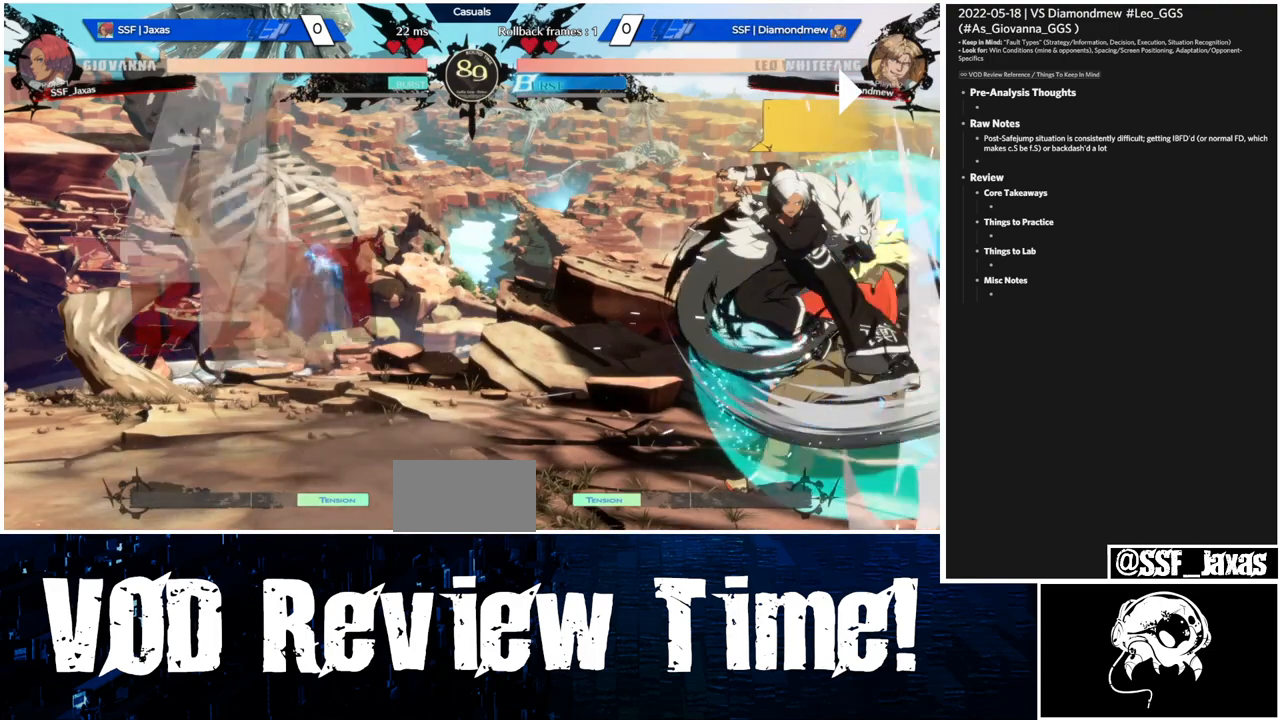
{"buttons": [], "events": [[67, "DPAD_DOWN", "up"], [100, "DPAD_LEFT", "up"], [167, "TRIANGLE", "down"], [300, "TRIANGLE", "up"]]}
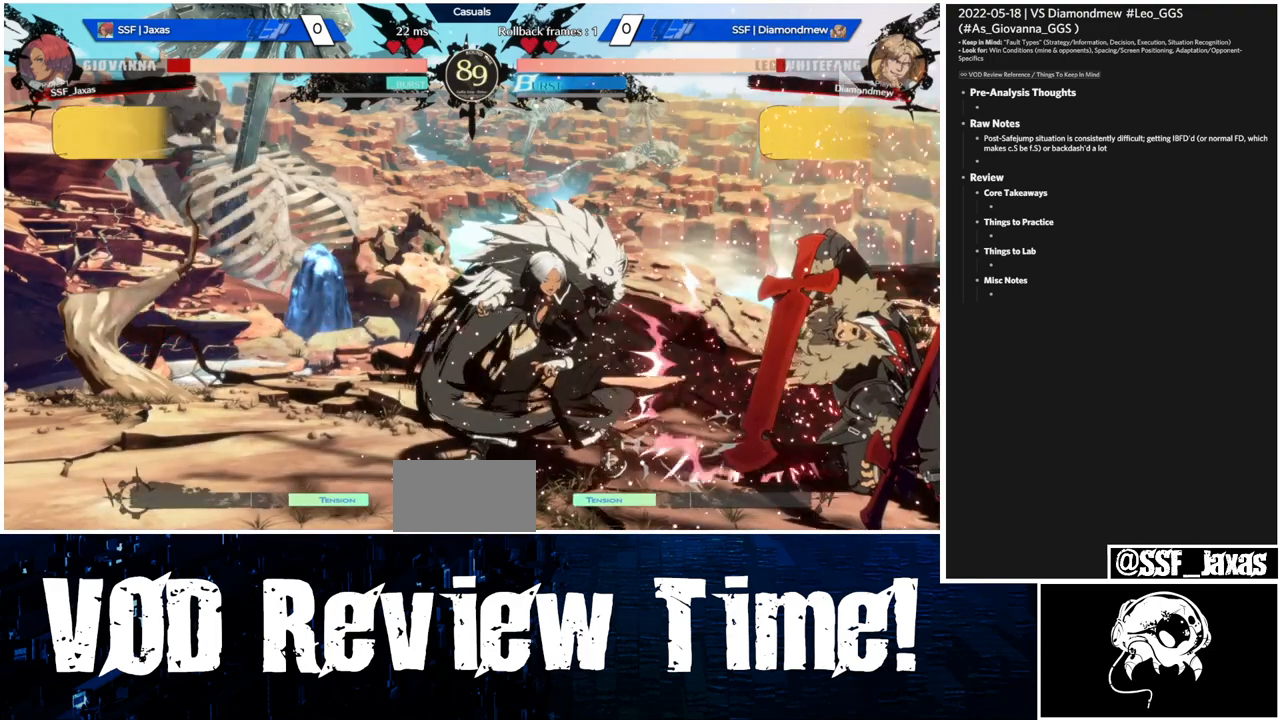
{"buttons": ["DPAD_LEFT"], "events": [[267, "DPAD_LEFT", "down"], [300, "DPAD_DOWN", "down"], [367, "DPAD_DOWN", "up"]]}
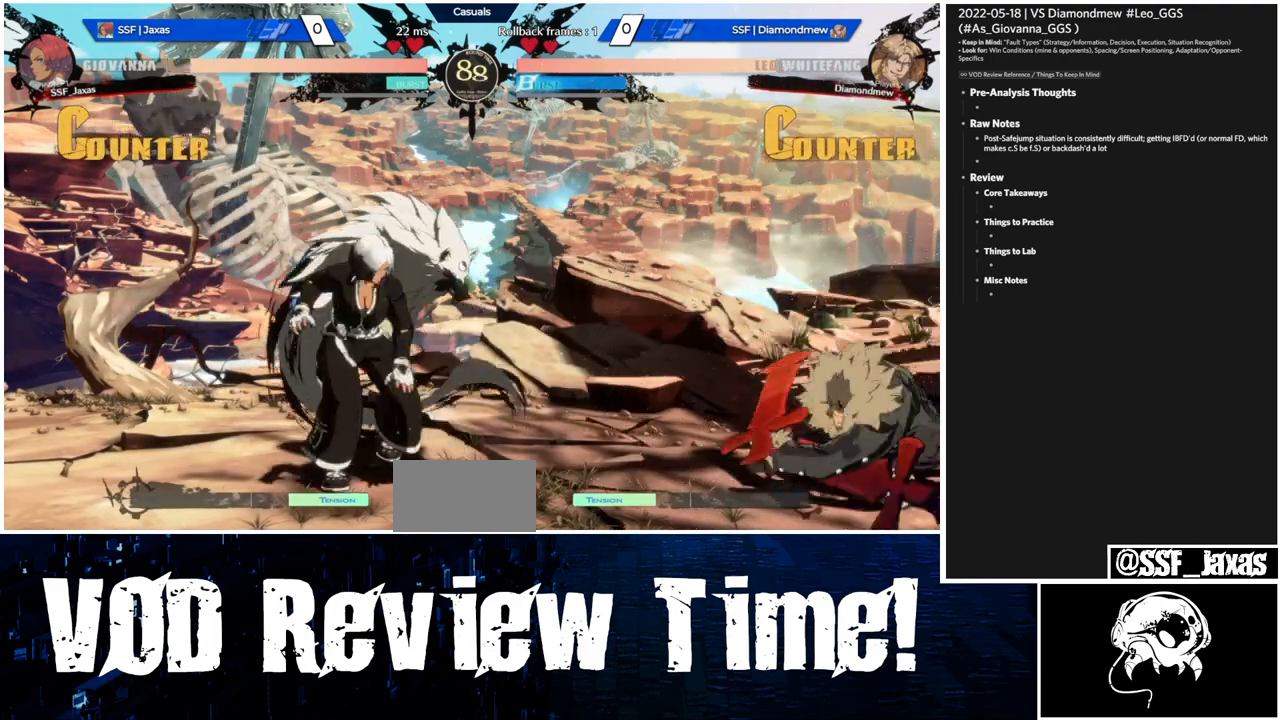
{"buttons": ["DPAD_RIGHT"], "events": [[367, "DPAD_LEFT", "up"], [433, "DPAD_RIGHT", "down"]]}
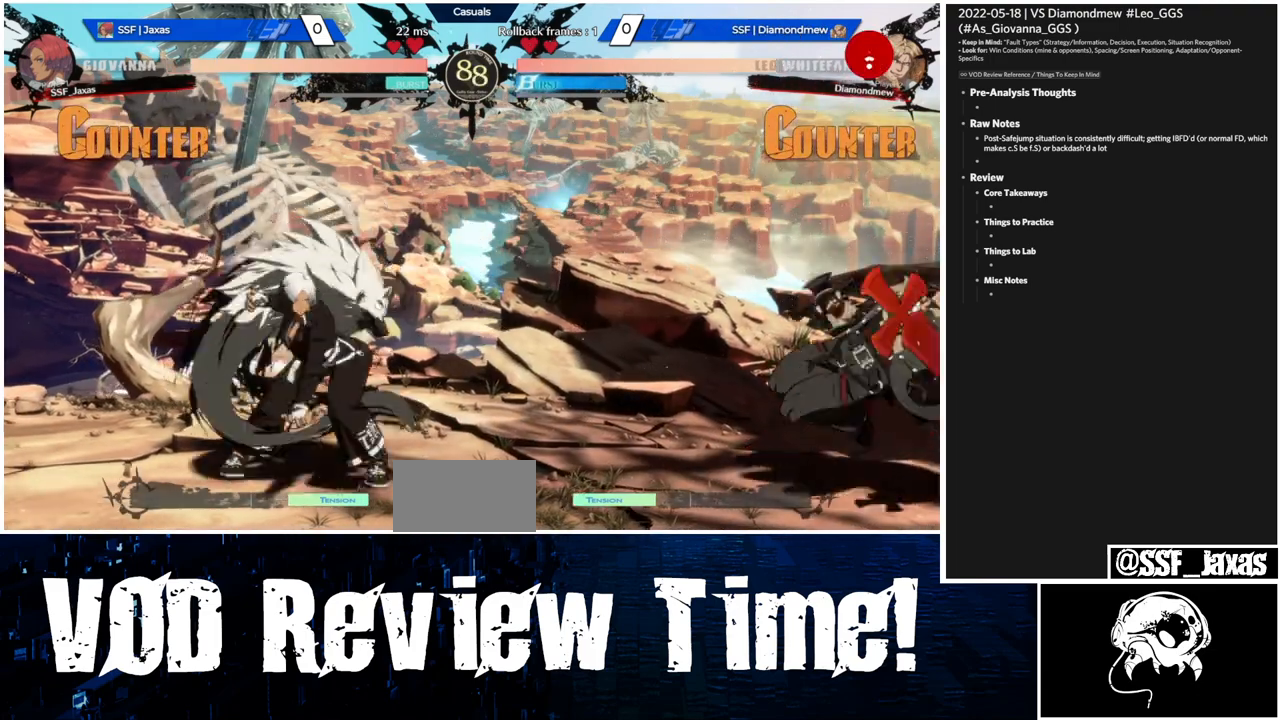
{"buttons": ["R2"], "events": [[67, "DPAD_LEFT", "down"], [67, "DPAD_RIGHT", "up"], [333, "DPAD_DOWN", "down"], [367, "DPAD_LEFT", "up"], [400, "R2", "down"], [467, "DPAD_DOWN", "up"]]}
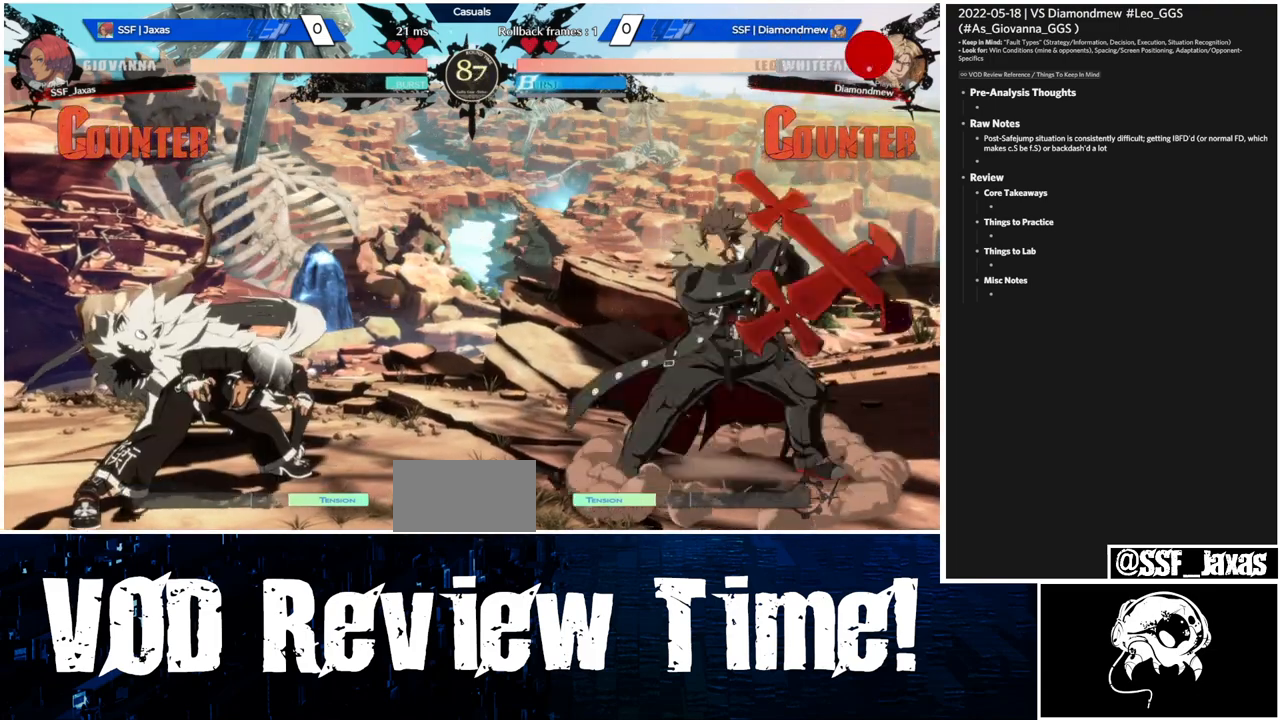
{"buttons": ["SQUARE", "DPAD_LEFT"], "events": [[33, "R2", "up"], [200, "DPAD_DOWN", "down"], [300, "DPAD_LEFT", "down"], [333, "DPAD_DOWN", "up"], [400, "SQUARE", "down"]]}
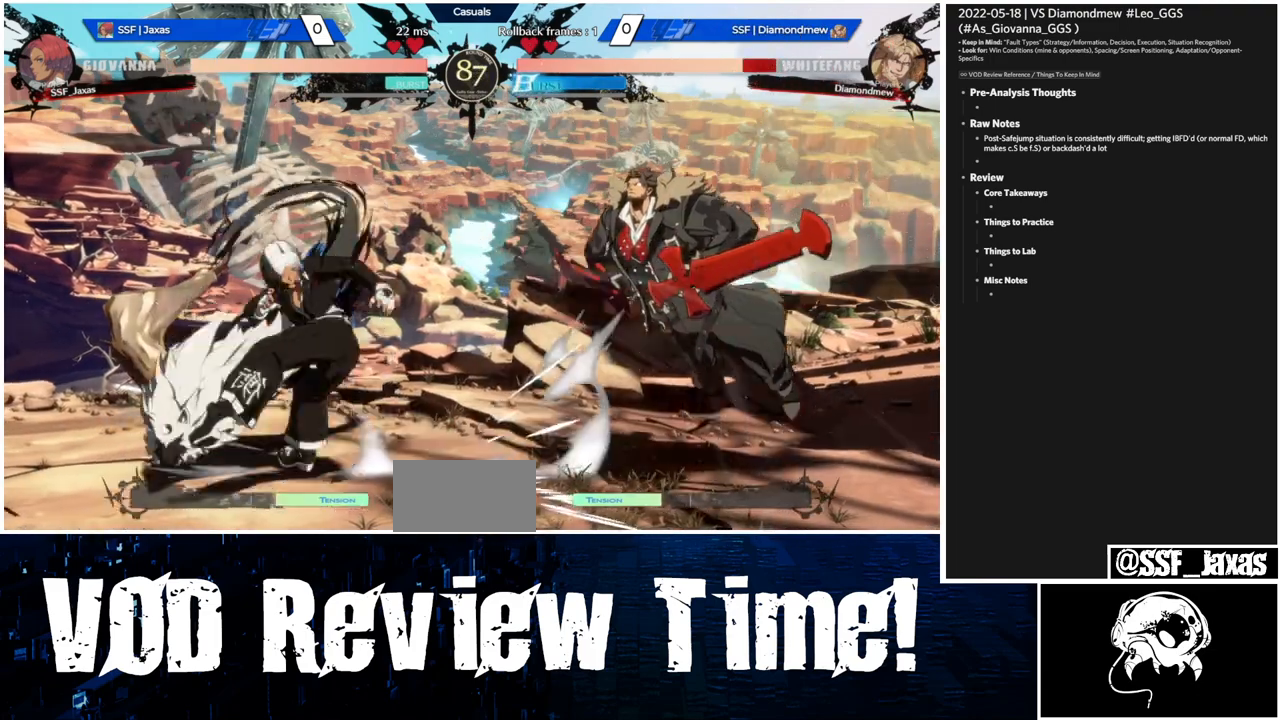
{"buttons": [], "events": [[100, "SQUARE", "up"], [133, "DPAD_LEFT", "up"]]}
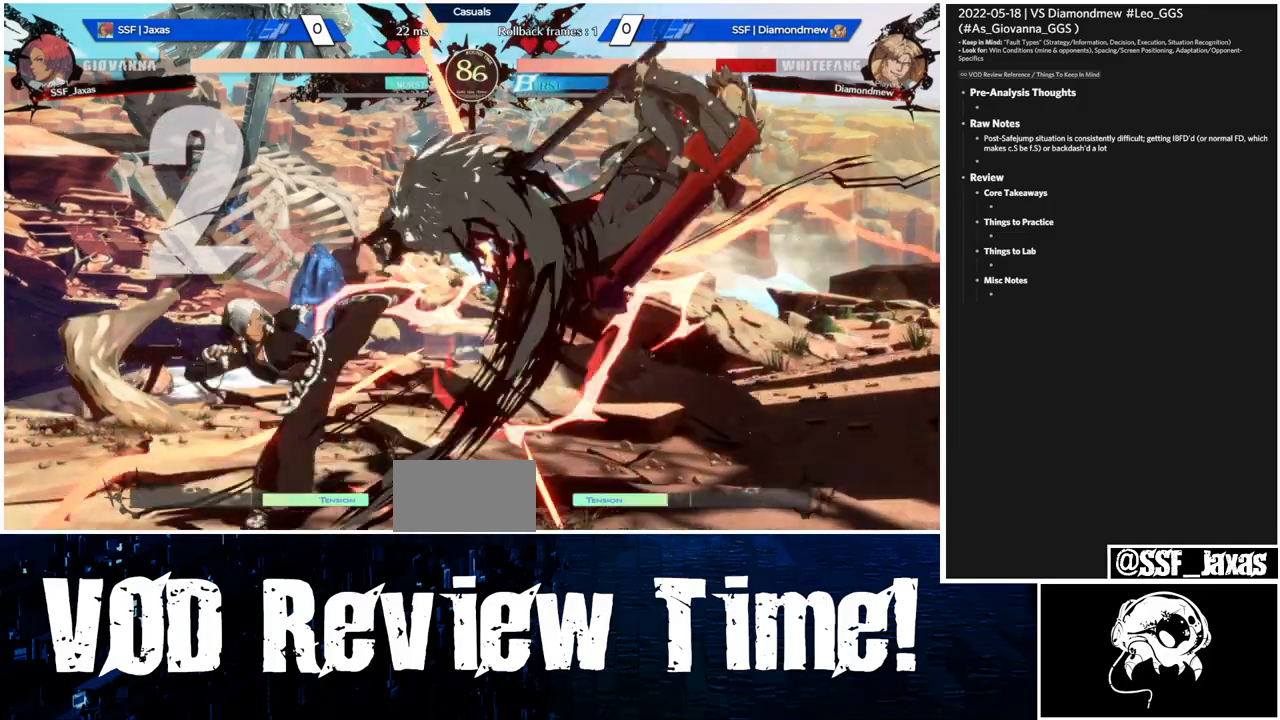
{"buttons": ["SQUARE"], "events": [[233, "L1", "down"], [400, "L1", "up"], [433, "SQUARE", "down"]]}
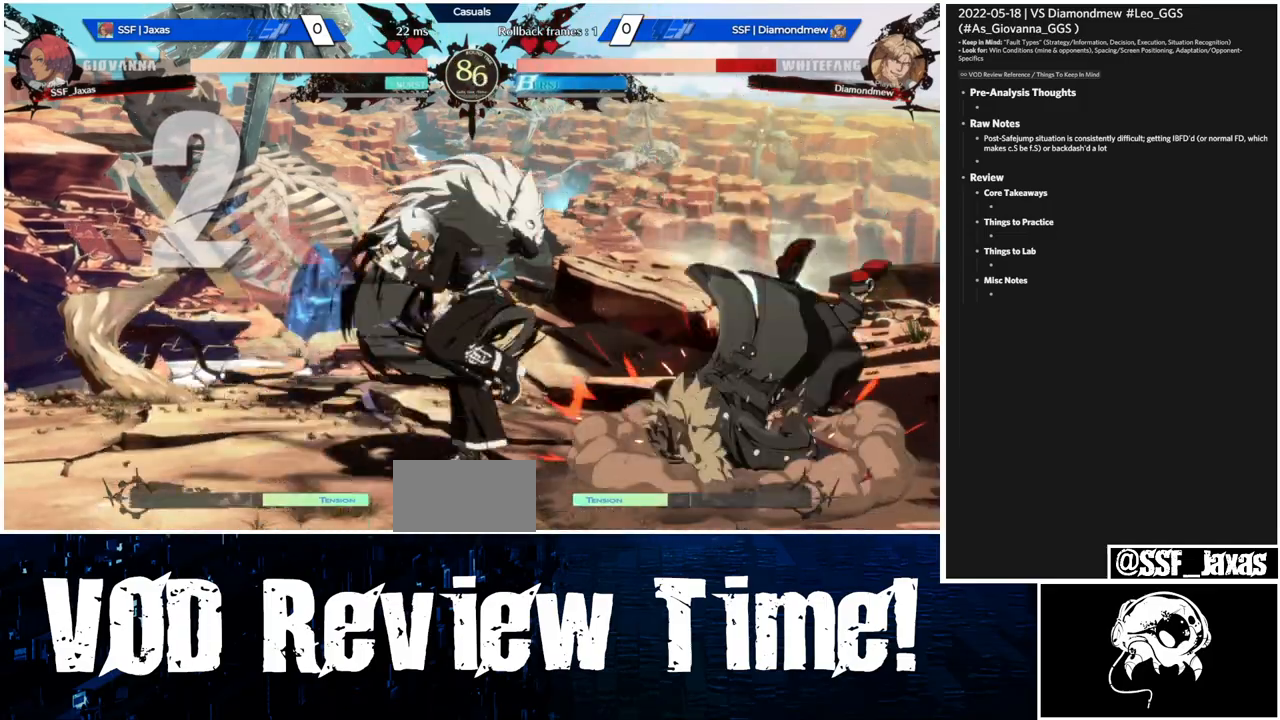
{"buttons": ["DPAD_LEFT"], "events": [[67, "DPAD_RIGHT", "down"], [100, "DPAD_UP", "down"], [100, "SQUARE", "up"], [200, "DPAD_RIGHT", "up"], [200, "DPAD_UP", "up"], [267, "L1", "down"], [333, "L1", "up"], [433, "DPAD_LEFT", "down"]]}
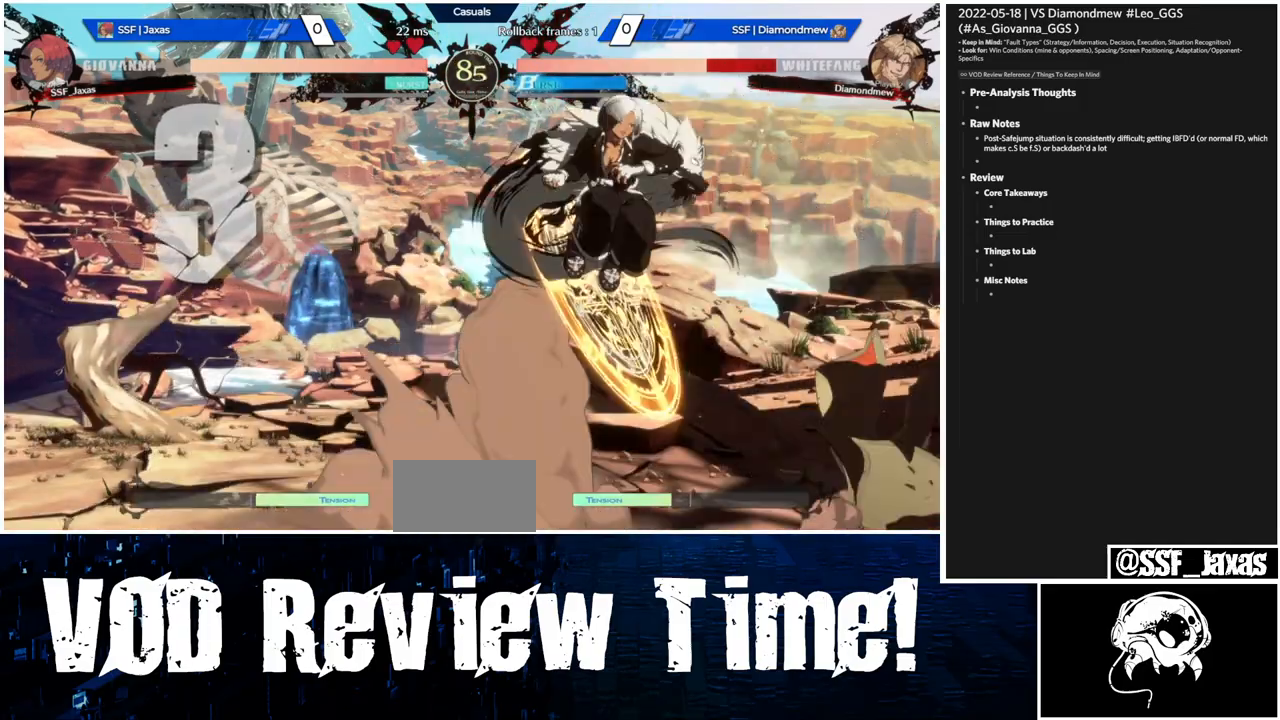
{"buttons": ["DPAD_DOWN", "DPAD_LEFT"], "events": [[233, "R1", "down"], [333, "DPAD_DOWN", "down"], [367, "R1", "up"]]}
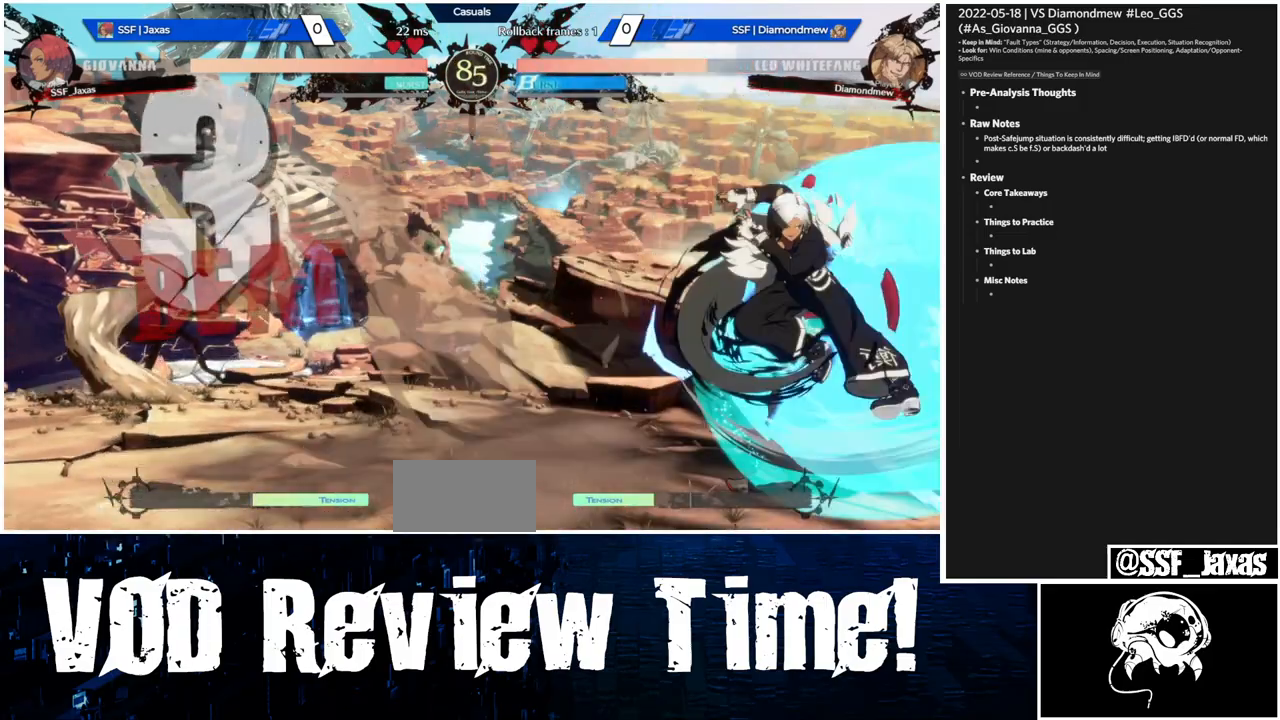
{"buttons": [], "events": [[67, "DPAD_DOWN", "up"], [100, "DPAD_LEFT", "up"], [233, "TRIANGLE", "down"], [367, "TRIANGLE", "up"]]}
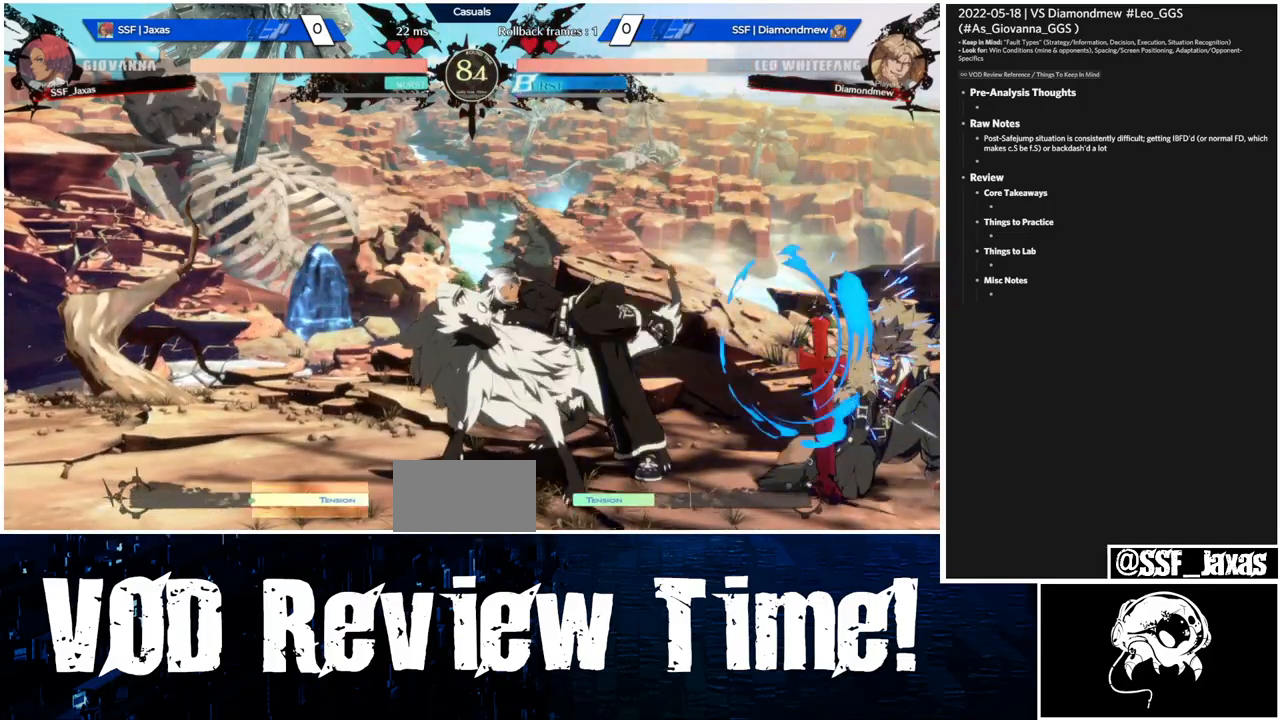
{"buttons": ["R1"], "events": [[500, "R1", "down"]]}
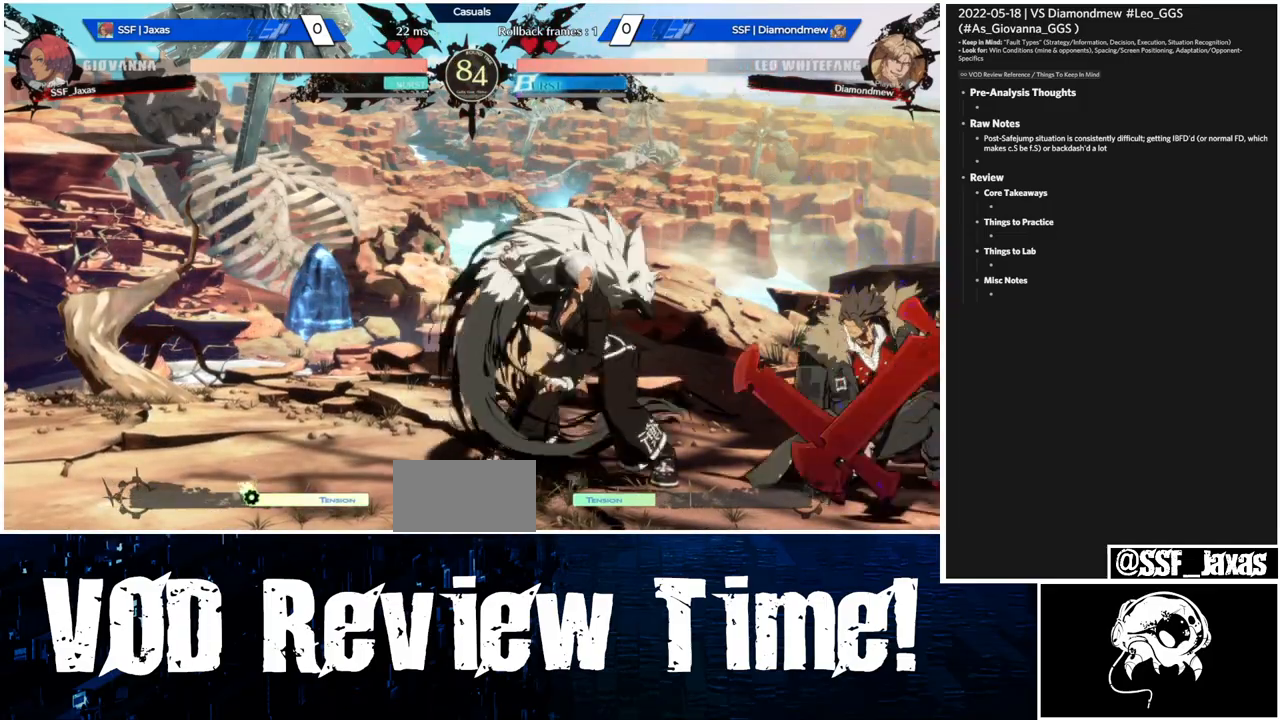
{"buttons": ["DPAD_LEFT"], "events": [[133, "R1", "up"], [233, "DPAD_LEFT", "down"]]}
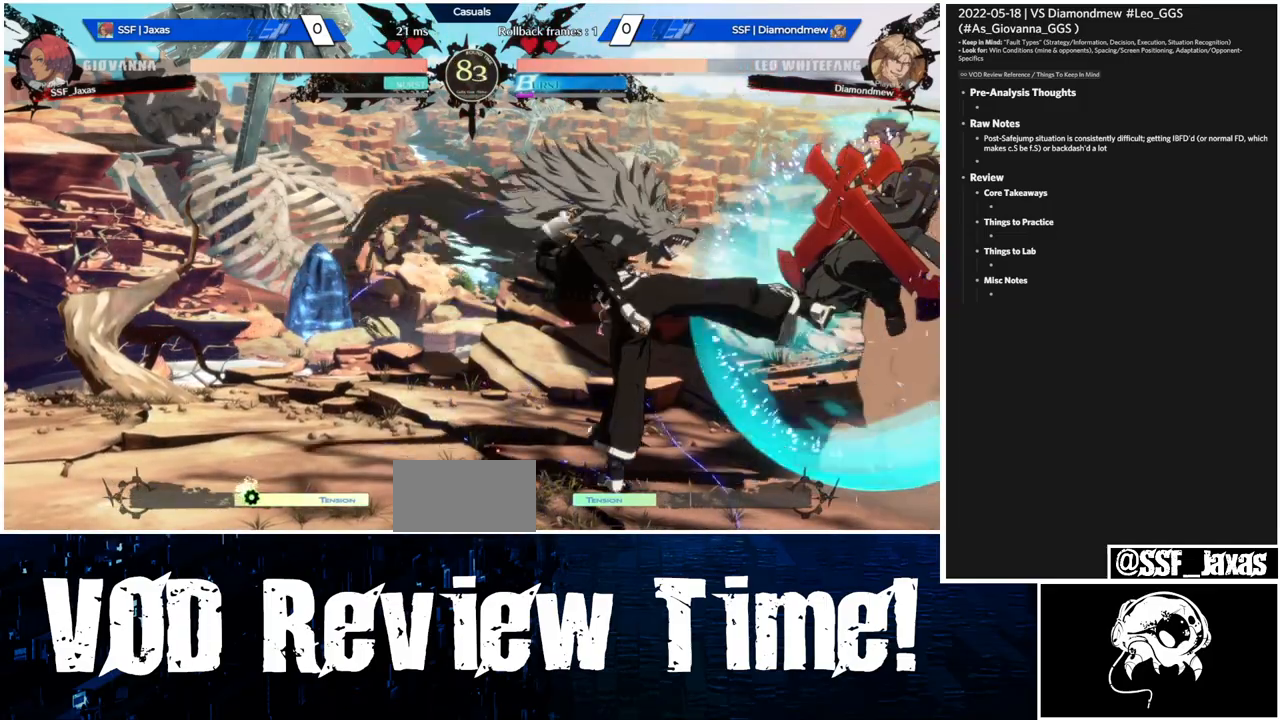
{"buttons": ["DPAD_LEFT"], "events": [[300, "DPAD_LEFT", "up"], [300, "R1", "down"], [400, "R1", "up"], [433, "DPAD_DOWN", "down"], [467, "DPAD_LEFT", "down"], [500, "DPAD_DOWN", "up"]]}
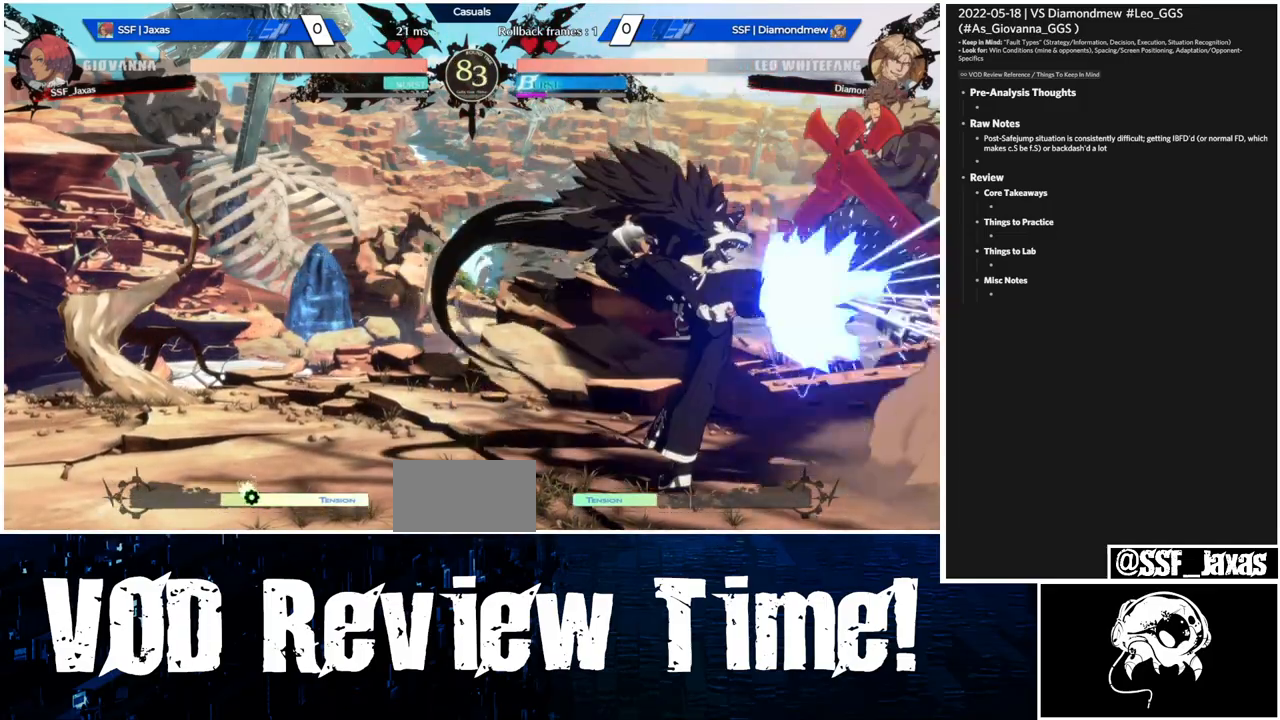
{"buttons": [], "events": [[33, "SQUARE", "down"], [233, "SQUARE", "up"], [267, "DPAD_LEFT", "up"]]}
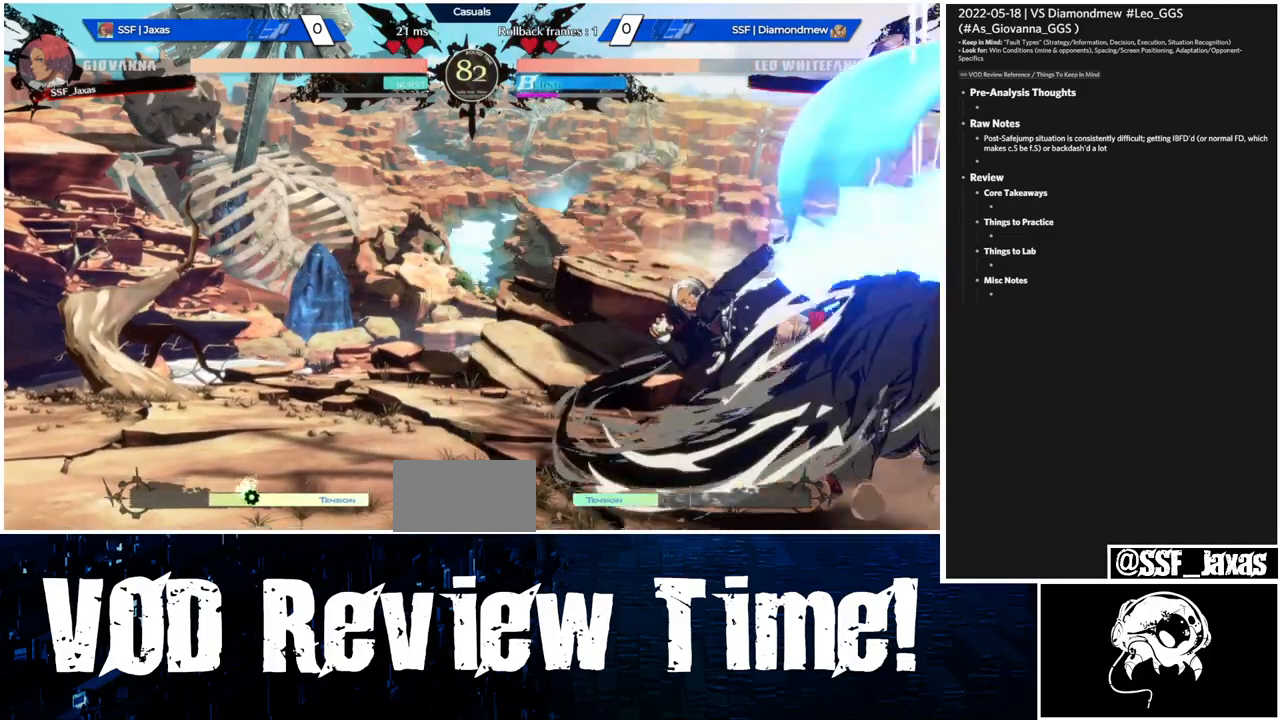
{"buttons": ["DPAD_DOWN"], "events": [[100, "DPAD_DOWN", "down"]]}
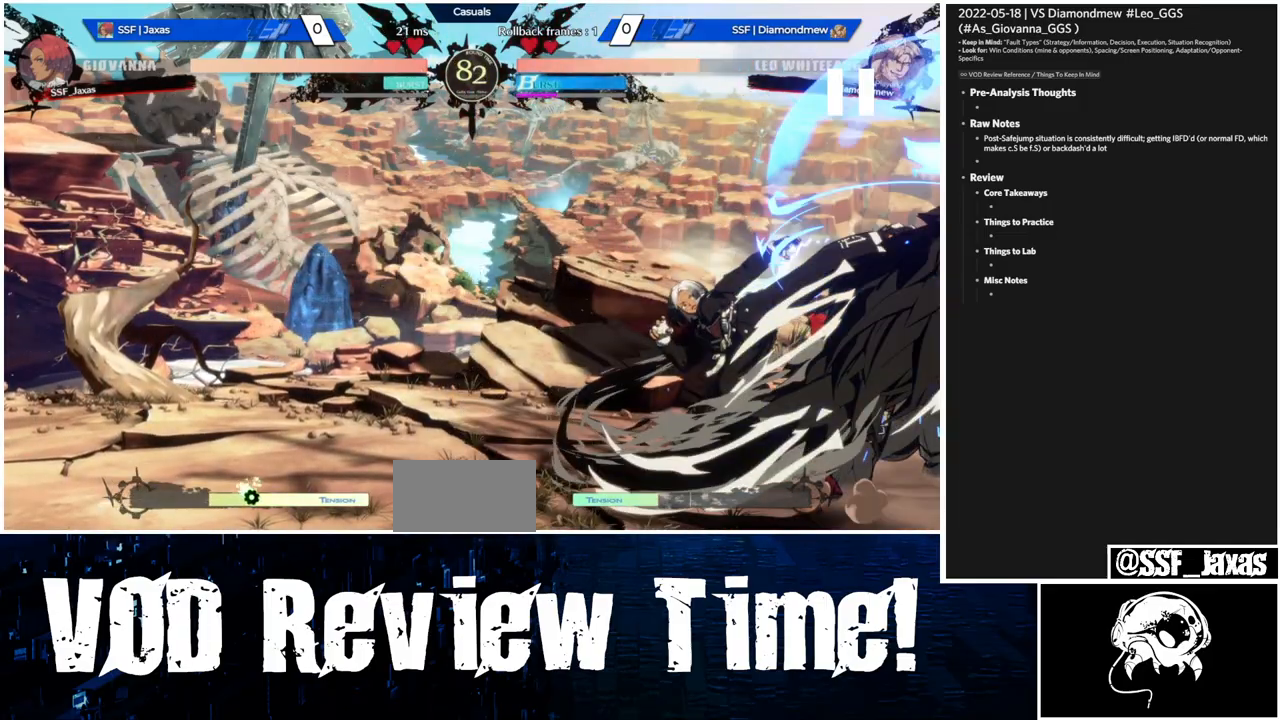
{"buttons": ["DPAD_DOWN"], "events": []}
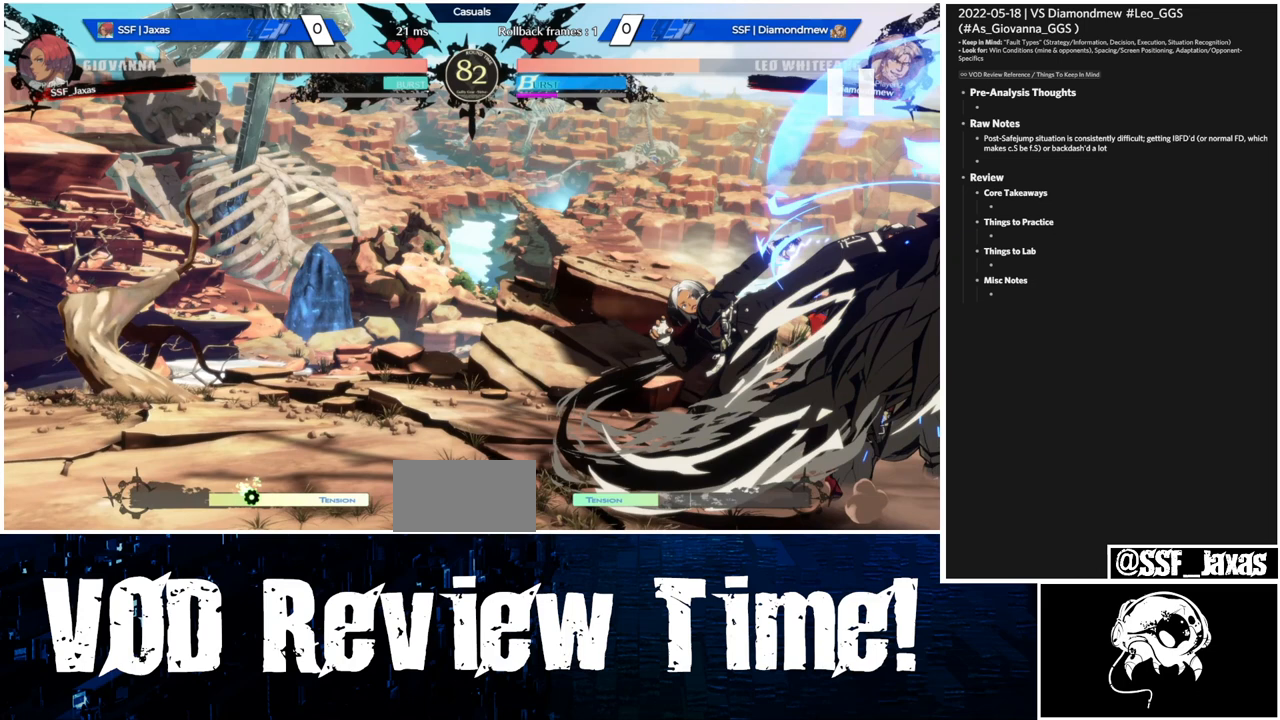
{"buttons": ["DPAD_DOWN"], "events": []}
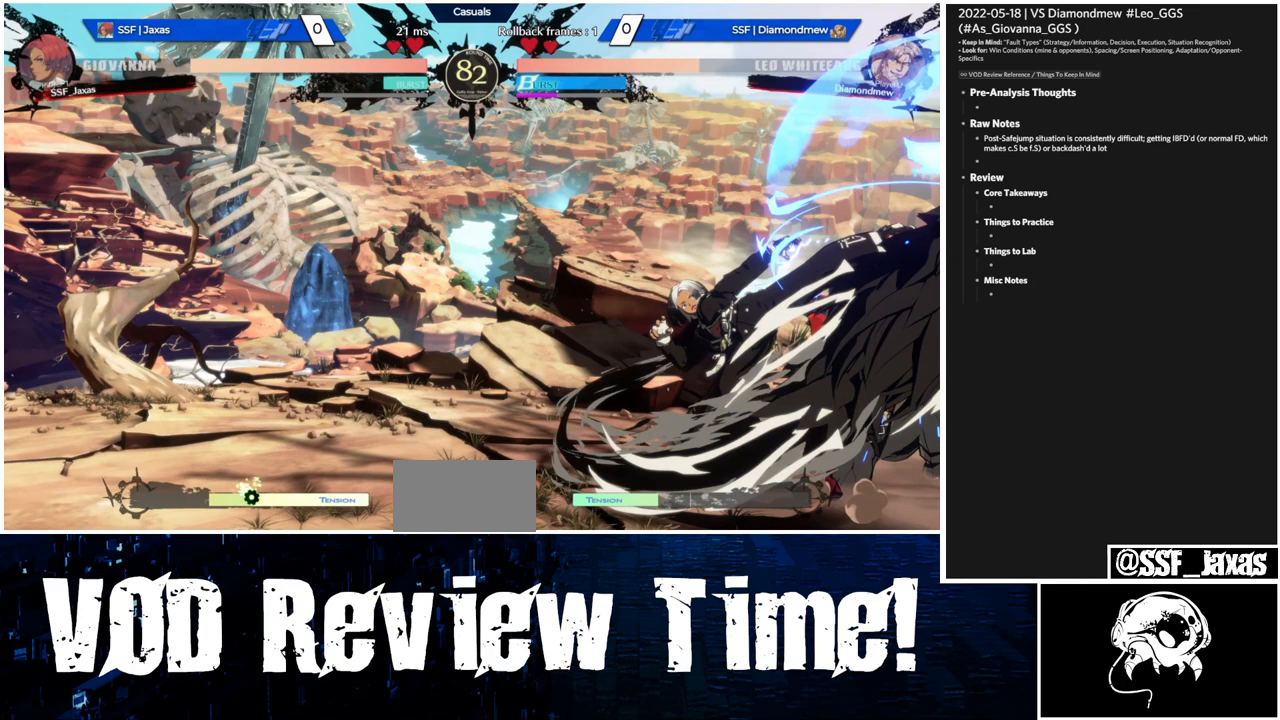
{"buttons": ["DPAD_DOWN"], "events": []}
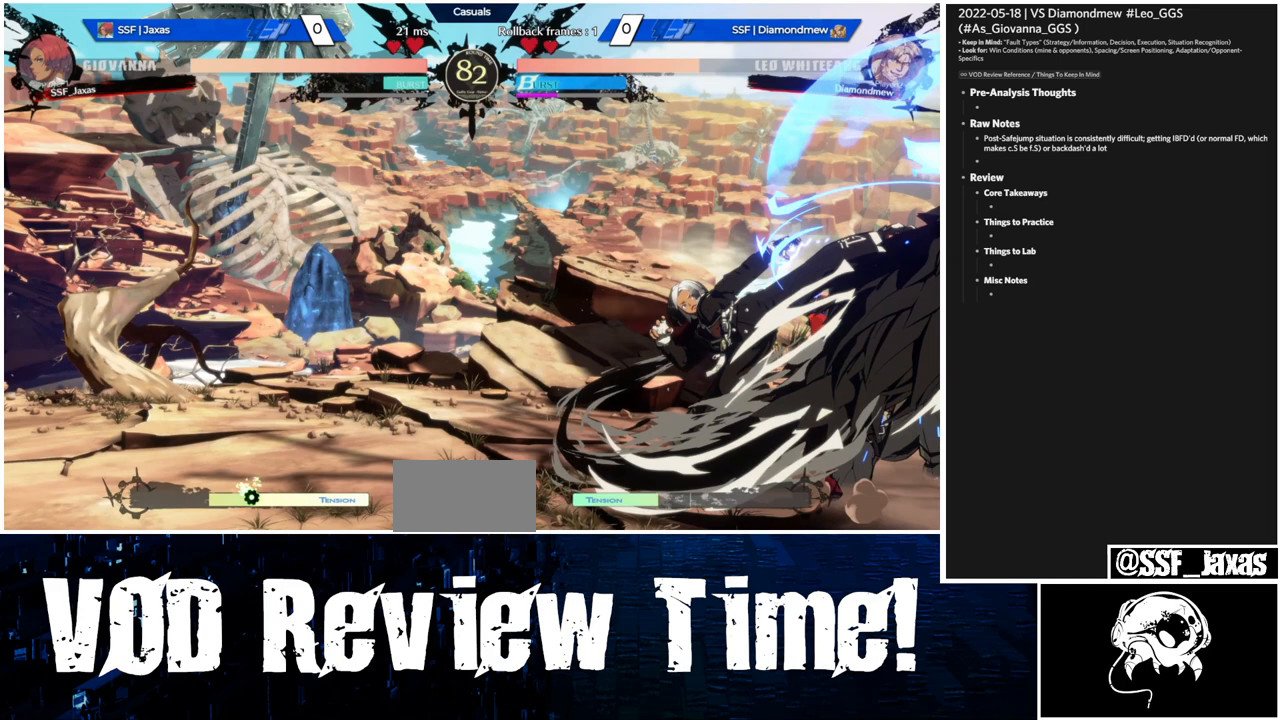
{"buttons": ["DPAD_DOWN"], "events": []}
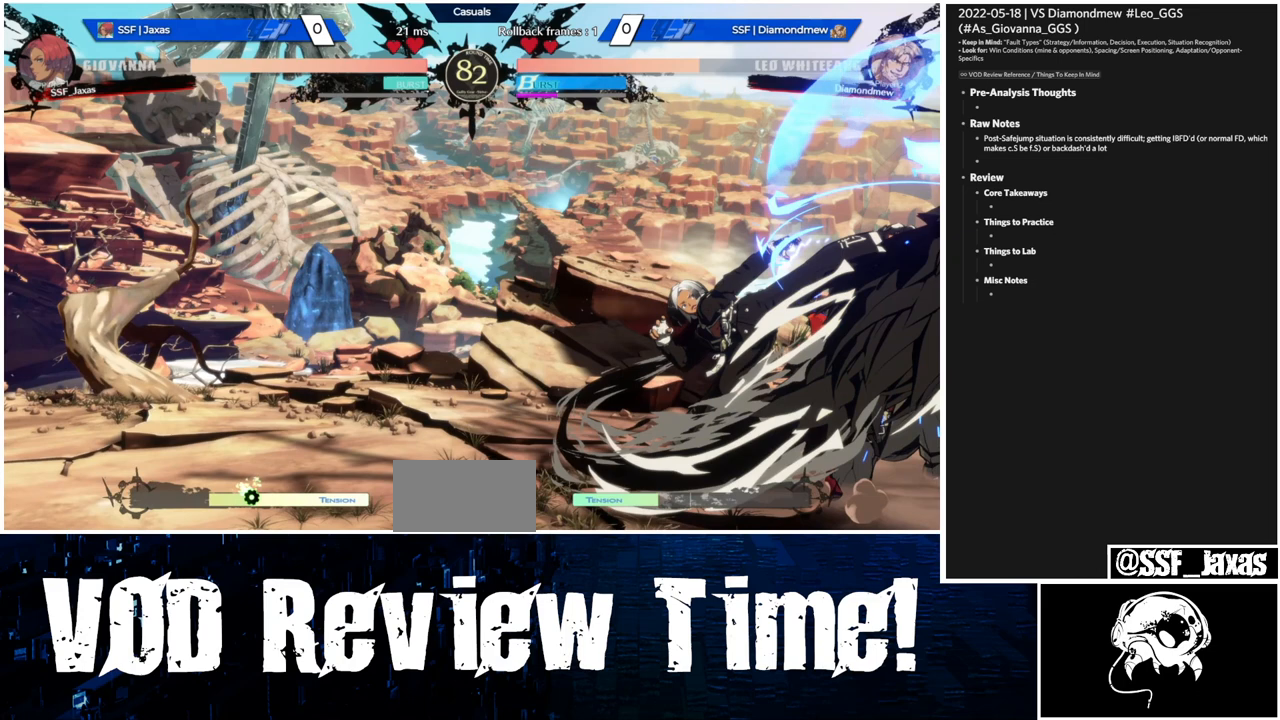
{"buttons": ["DPAD_DOWN"], "events": []}
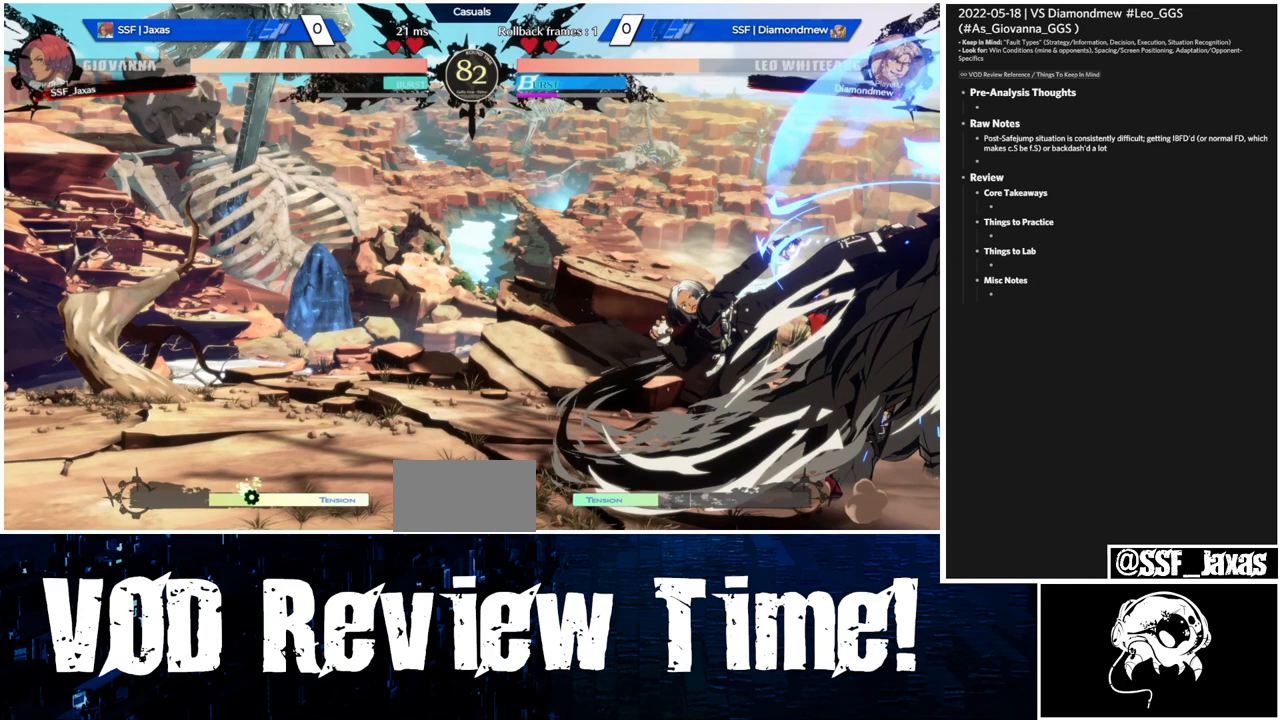
{"buttons": ["DPAD_LEFT"], "events": [[267, "DPAD_DOWN", "up"], [333, "DPAD_LEFT", "down"]]}
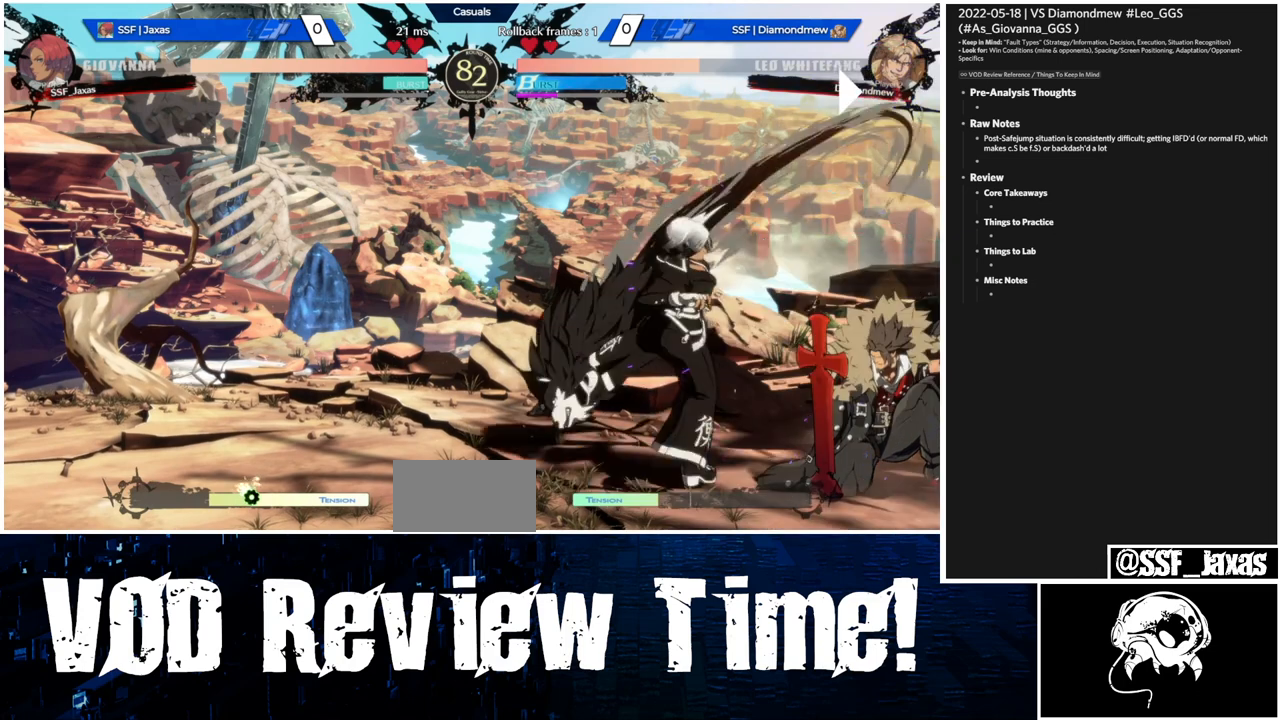
{"buttons": ["R2"], "events": [[100, "L1", "down"], [267, "L1", "up"], [367, "DPAD_DOWN", "down"], [433, "R2", "down"], [500, "DPAD_DOWN", "up"], [500, "DPAD_LEFT", "up"]]}